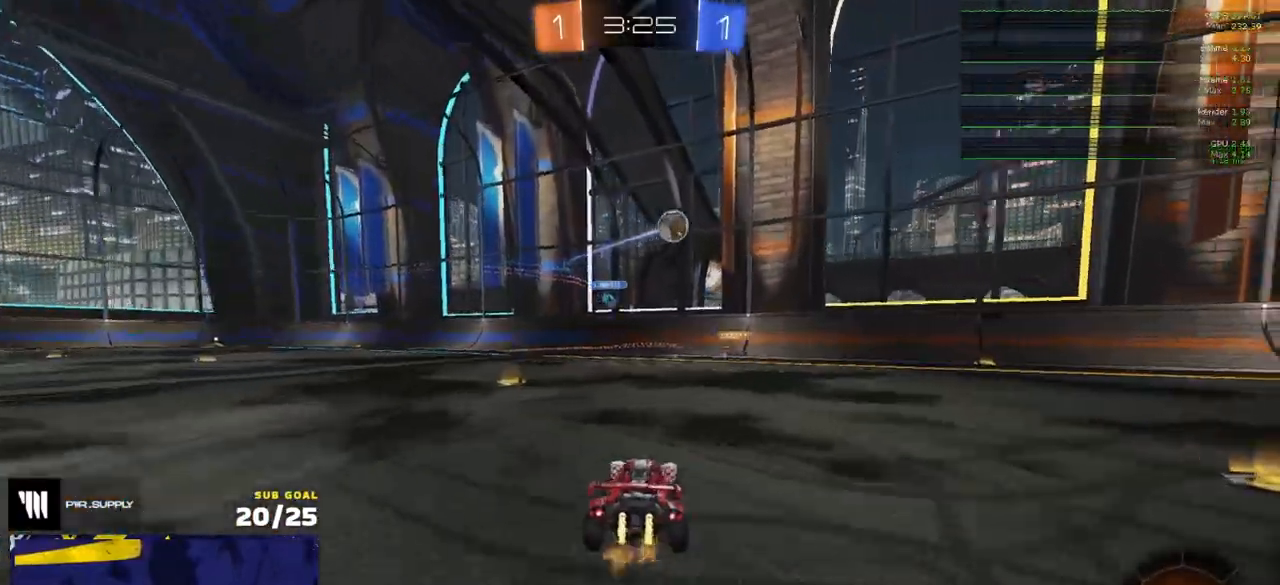
Gameplay with a controller (Xbox layout); each line is a JSON object with the inputs held at the frame after it. "events" lists button and stick changes between this image and that frame as [ms after this image, input, new state], when the widget could be followed in between.
{"buttons": ["R1", "R2"], "left_stick": "center", "right_stick": "center", "events": [[33, "X", "up"], [100, "X", "down"], [133, "X", "up"], [250, "R1", "down"], [317, "Y", "down"], [367, "left_stick", "center"], [400, "Y", "up"]]}
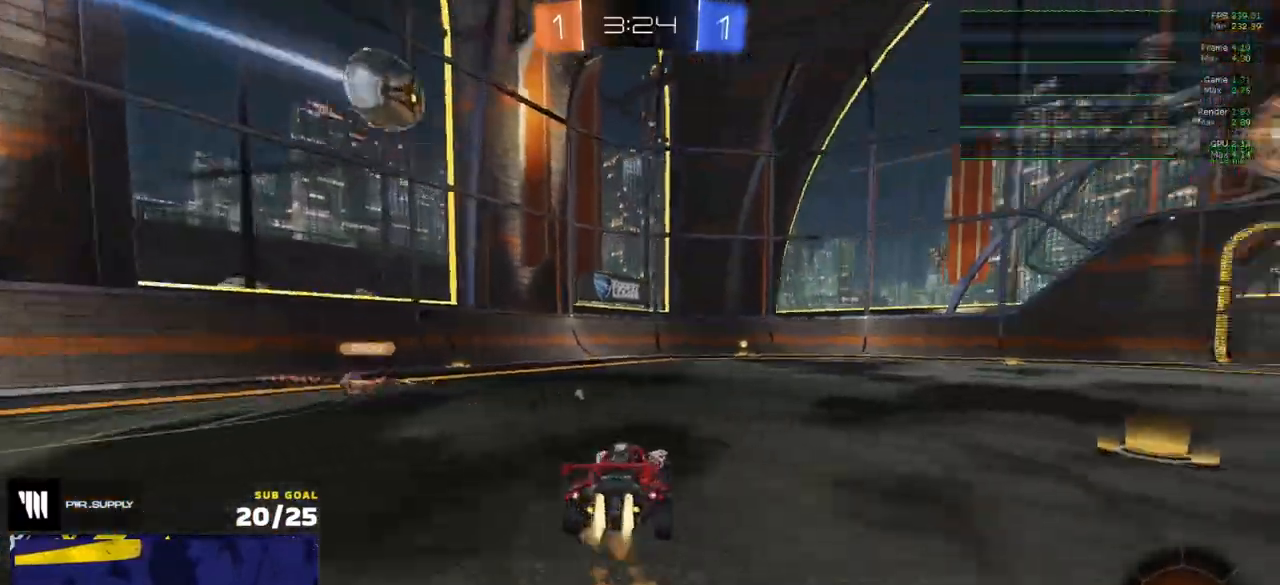
{"buttons": ["R1", "R2"], "left_stick": "center", "right_stick": "center", "events": [[50, "left_stick", "right"], [117, "left_stick", "center"], [250, "left_stick", "right"], [300, "left_stick", "center"]]}
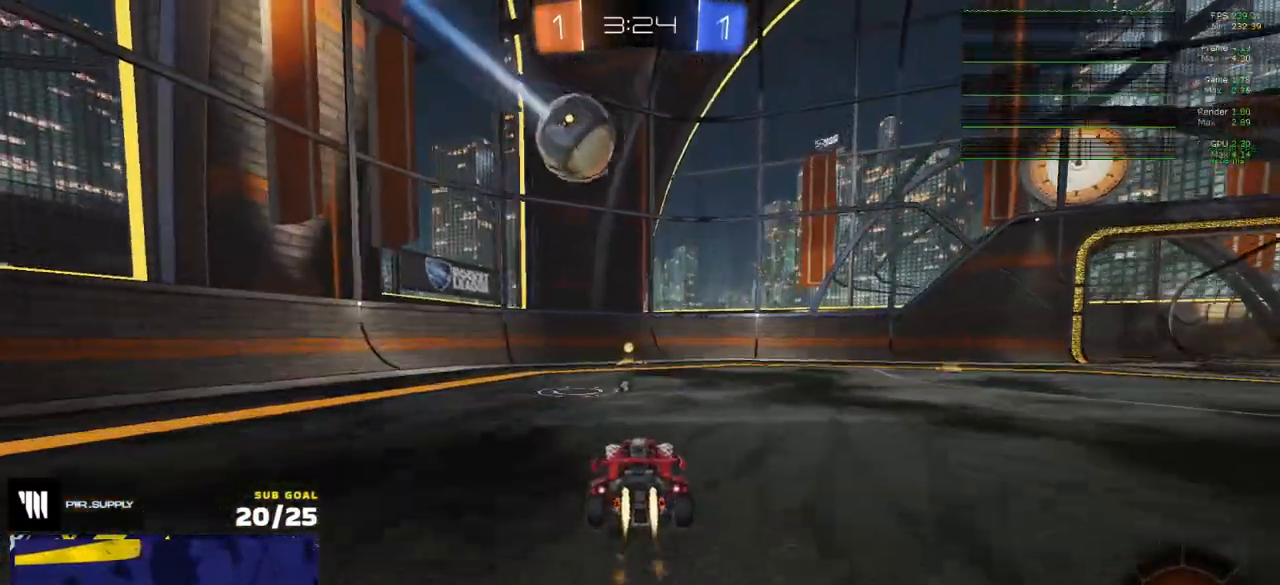
{"buttons": ["X", "R2"], "left_stick": "right", "right_stick": "center", "events": [[133, "Y", "down"], [217, "Y", "up"], [383, "left_stick", "right"], [417, "R1", "up"], [450, "X", "down"]]}
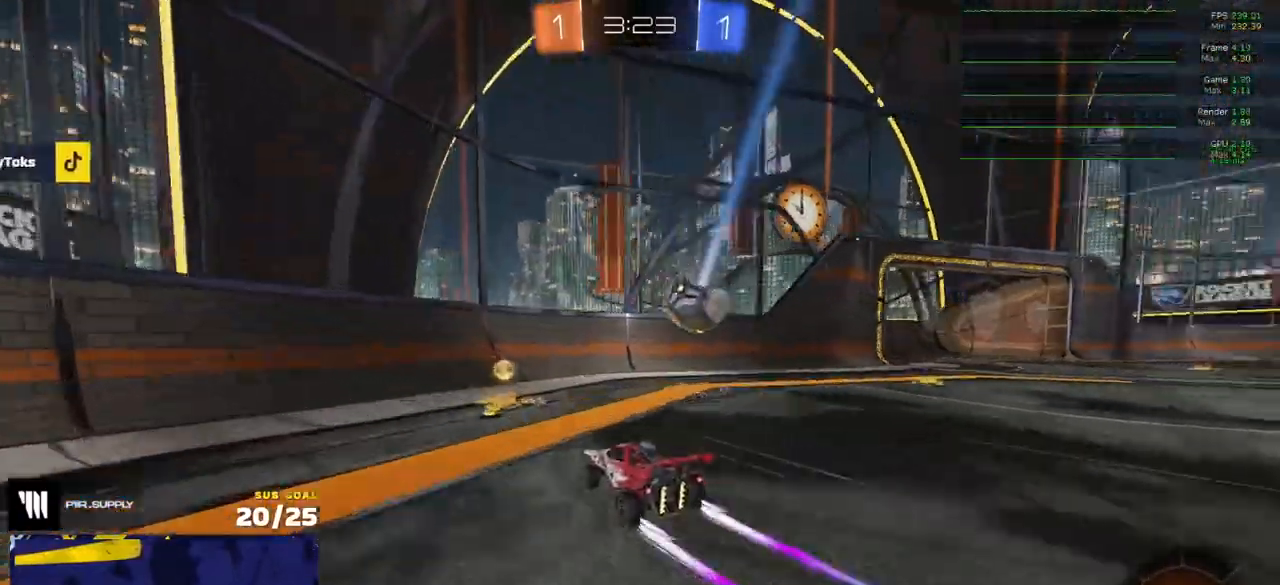
{"buttons": ["A", "R2"], "left_stick": "down", "right_stick": "center", "events": [[67, "X", "up"], [417, "A", "down"], [433, "left_stick", "down"]]}
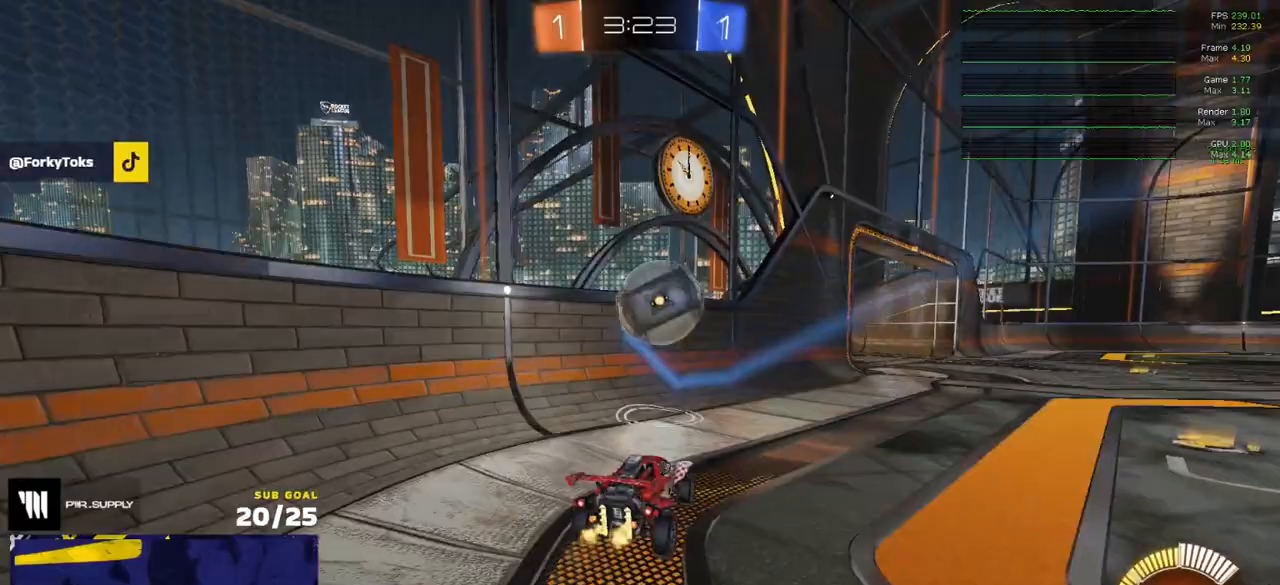
{"buttons": ["L2"], "left_stick": "right", "right_stick": "center", "events": [[67, "A", "up"], [100, "left_stick", "center"], [117, "A", "down"], [133, "R1", "down"], [150, "left_stick", "down-left"], [183, "L3", "down"], [183, "R1", "up"], [250, "A", "up"], [300, "R2", "up"], [300, "left_stick", "up"], [367, "left_stick", "up-right"], [433, "L3", "up"], [483, "L2", "down"], [483, "left_stick", "right"]]}
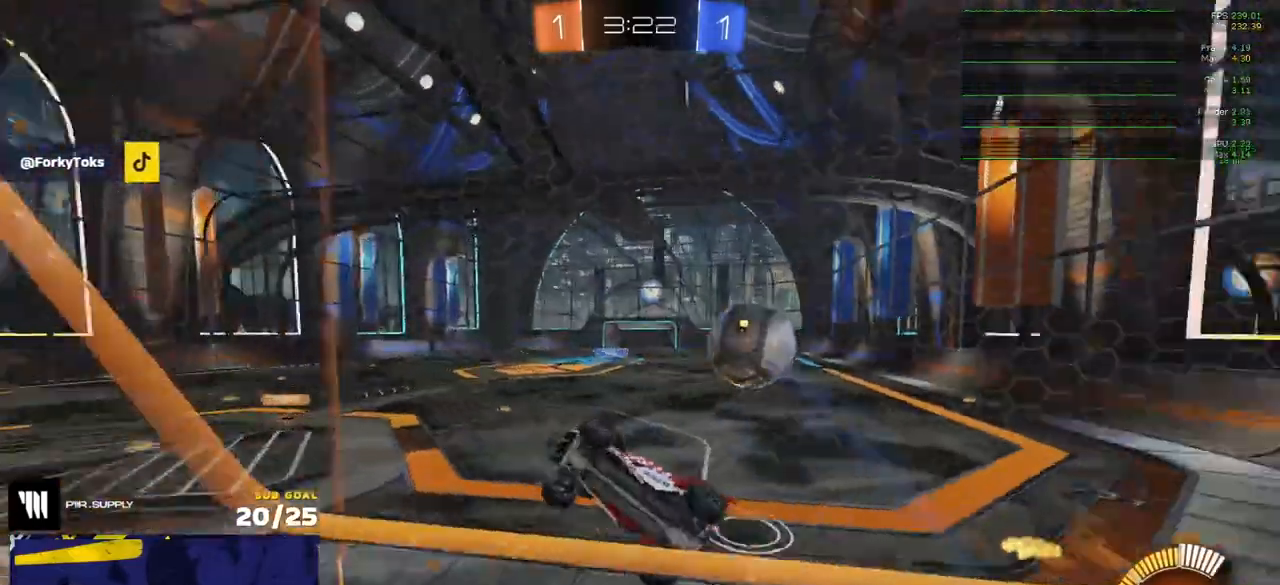
{"buttons": ["L2", "R2"], "left_stick": "center", "right_stick": "center", "events": [[133, "R2", "down"], [167, "L2", "up"], [267, "R2", "up"], [317, "R2", "down"], [333, "L2", "down"], [383, "R2", "up"], [417, "left_stick", "center"], [450, "R2", "down"]]}
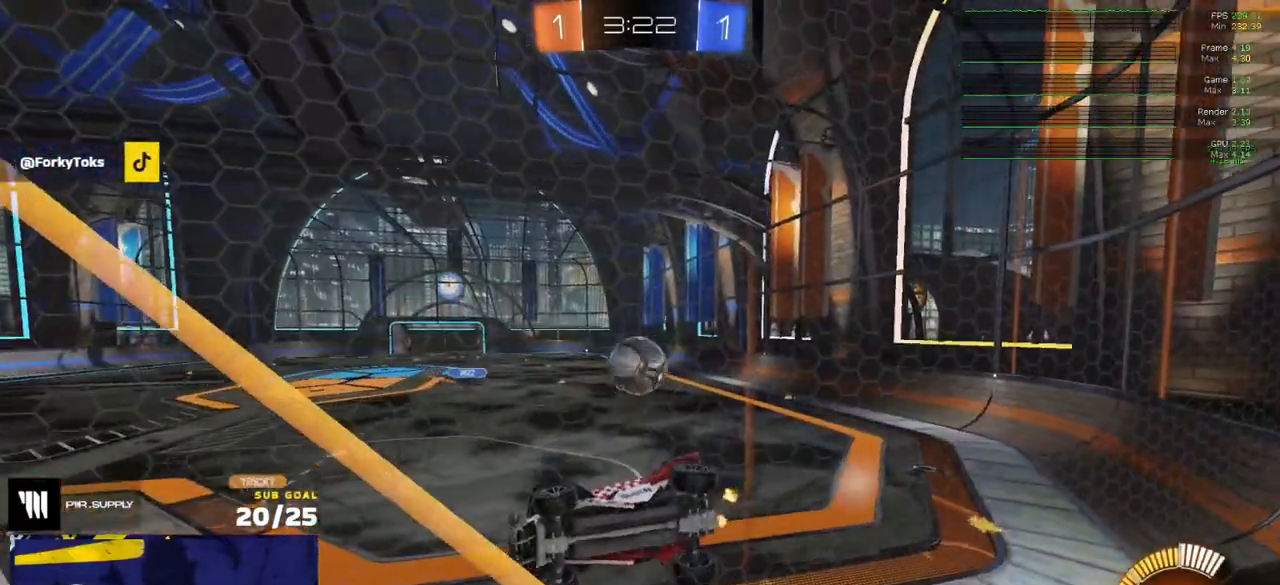
{"buttons": ["L3"], "left_stick": "down", "right_stick": "center", "events": [[17, "R2", "up"], [167, "A", "down"], [167, "left_stick", "down"], [250, "L2", "up"], [400, "A", "up"], [433, "L3", "down"]]}
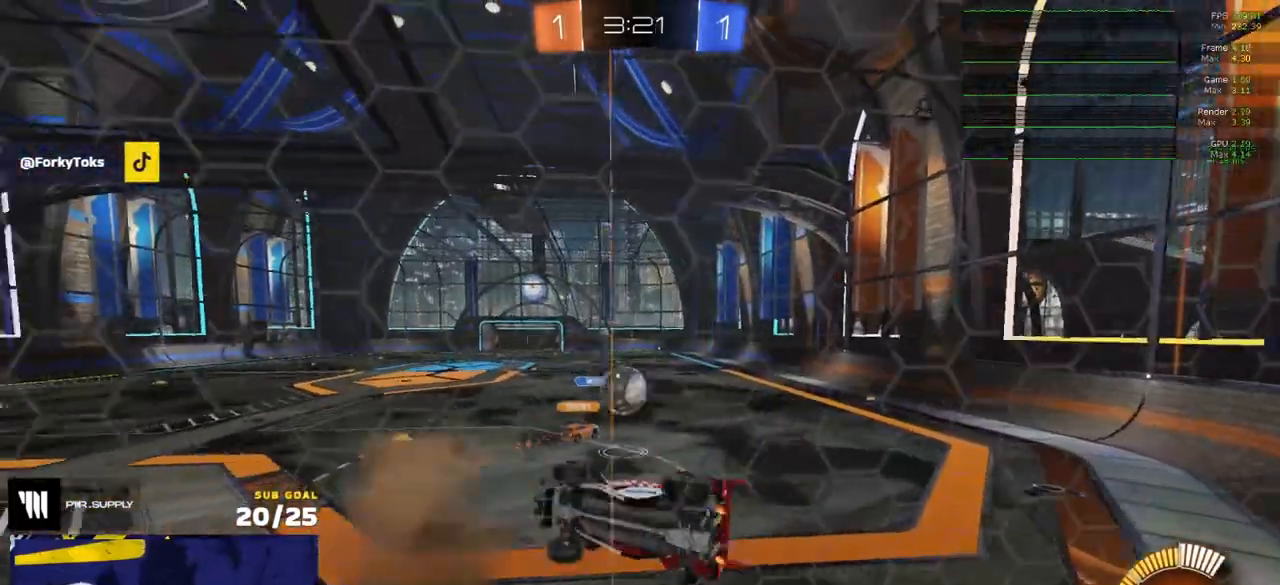
{"buttons": ["R2"], "left_stick": "up-left", "right_stick": "center", "events": [[17, "L3", "up"], [50, "R1", "down"], [100, "L1", "down"], [133, "left_stick", "left"], [317, "L1", "up"], [317, "R1", "up"], [317, "left_stick", "down-left"], [350, "R2", "down"], [433, "left_stick", "up-left"]]}
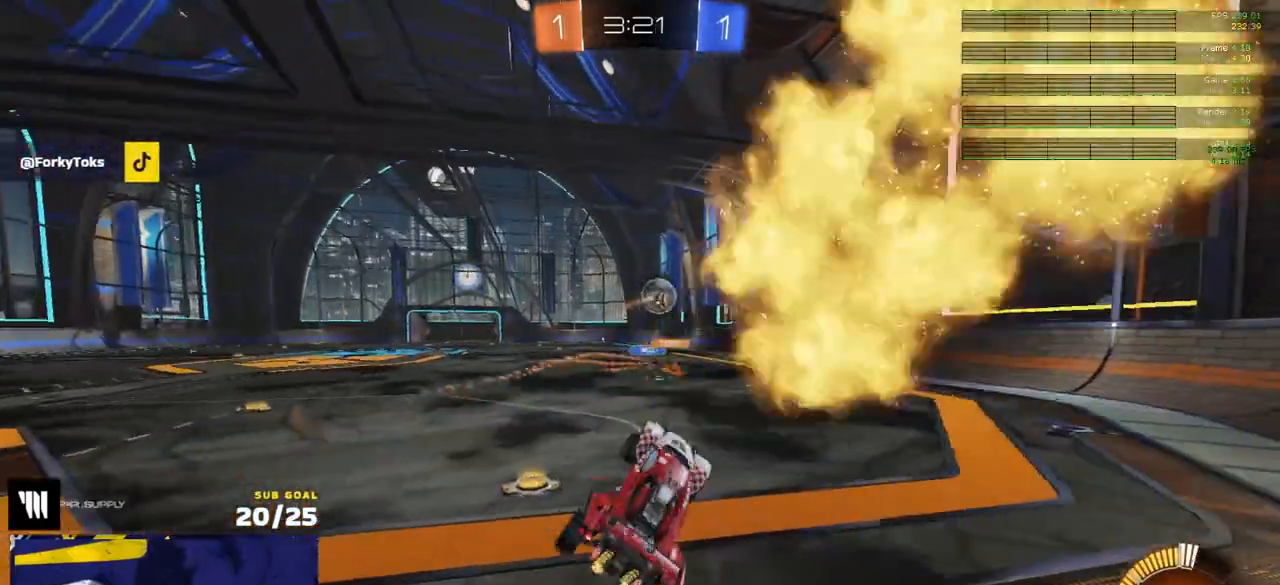
{"buttons": ["R2"], "left_stick": "up-right", "right_stick": "center", "events": [[67, "A", "down"], [133, "A", "up"], [367, "A", "down"], [383, "left_stick", "up-right"], [417, "A", "up"]]}
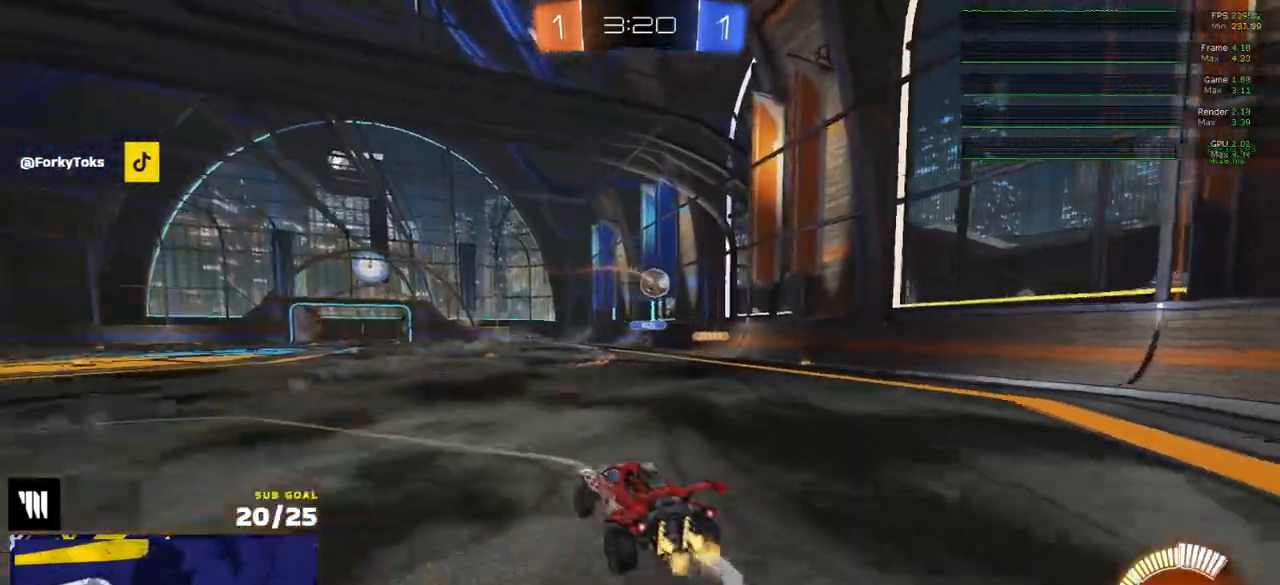
{"buttons": ["R2"], "left_stick": "down", "right_stick": "center", "events": [[50, "left_stick", "center"], [450, "left_stick", "down"]]}
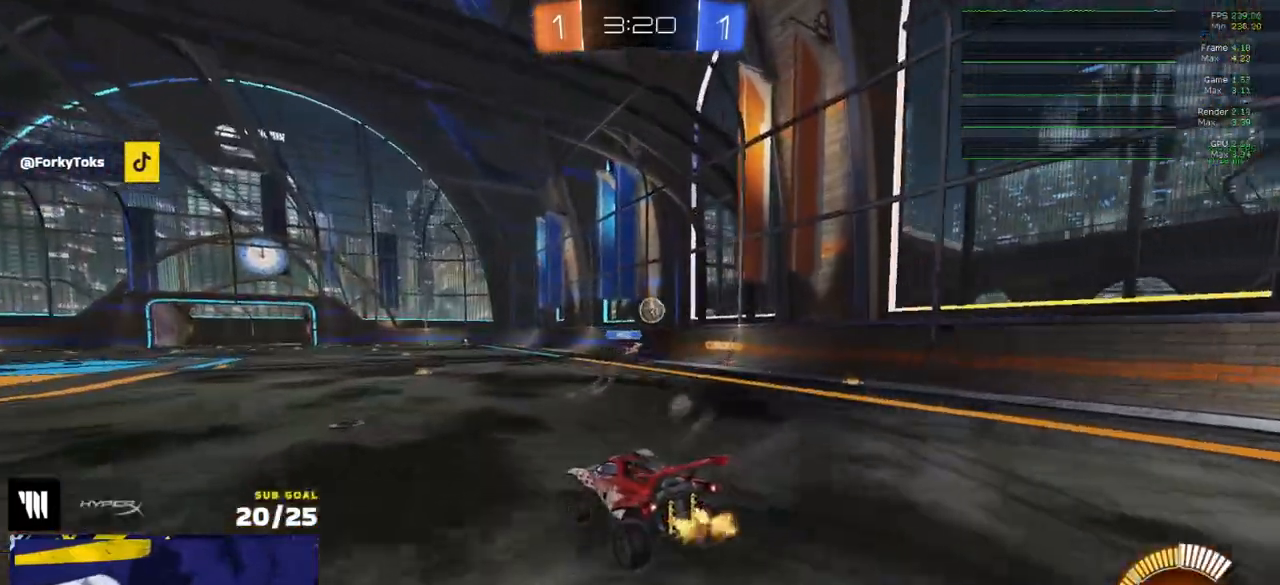
{"buttons": ["R2"], "left_stick": "down", "right_stick": "center", "events": [[233, "left_stick", "up"], [350, "A", "down"], [400, "A", "up"], [433, "left_stick", "down"]]}
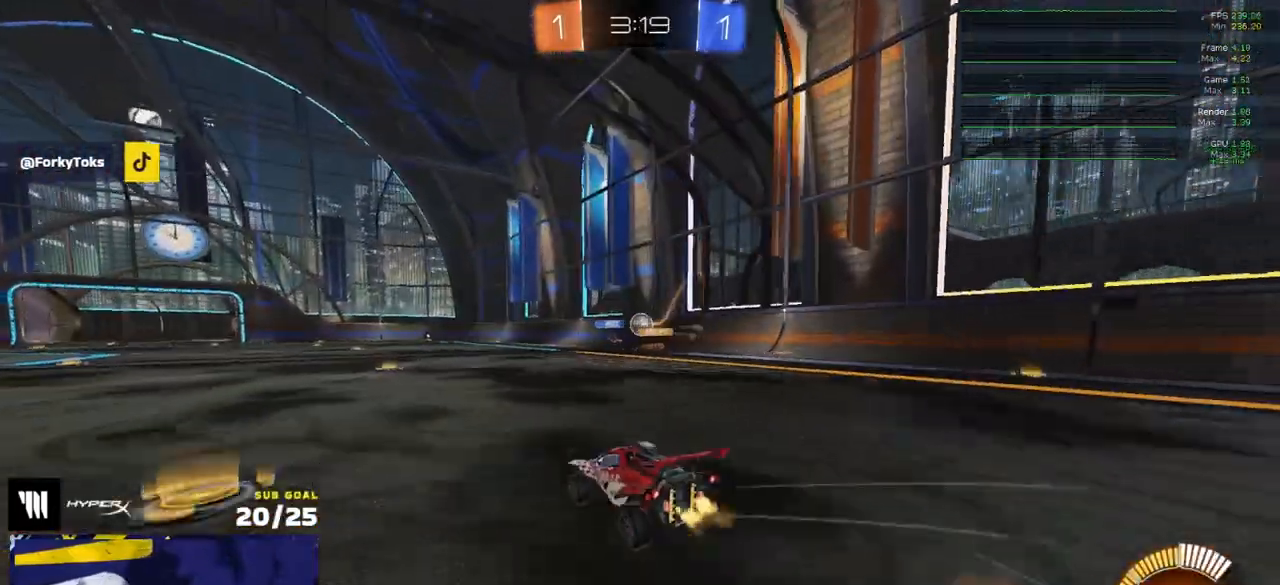
{"buttons": ["R2"], "left_stick": "center", "right_stick": "center", "events": [[100, "left_stick", "center"]]}
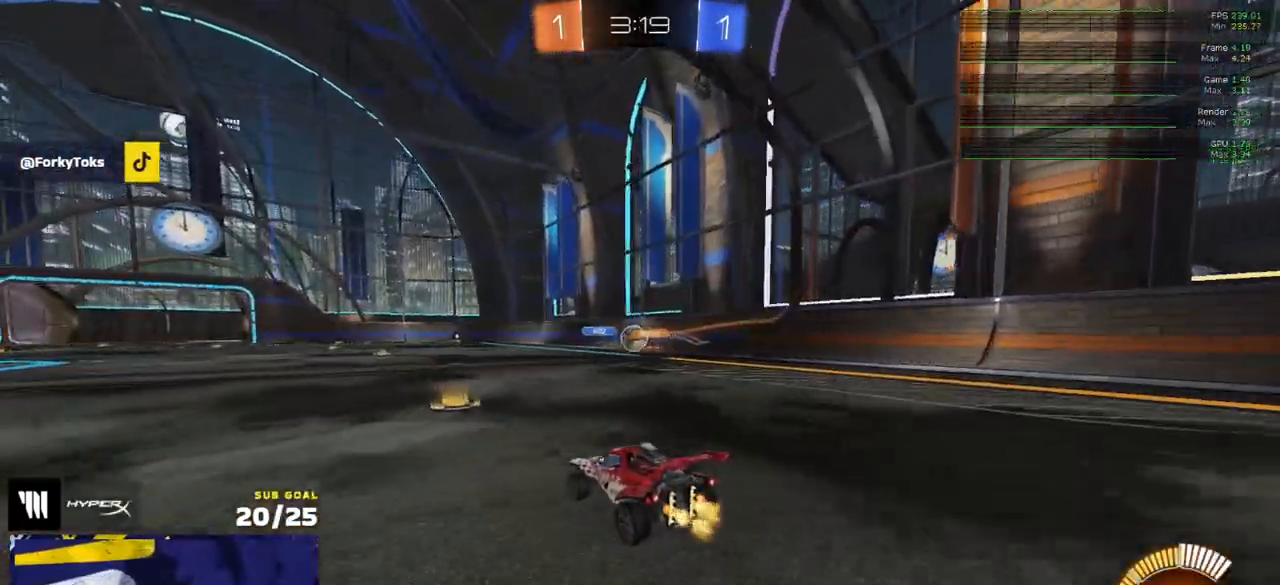
{"buttons": [], "left_stick": "left", "right_stick": "center", "events": [[100, "left_stick", "left"], [200, "R2", "up"], [267, "left_stick", "center"], [317, "left_stick", "left"]]}
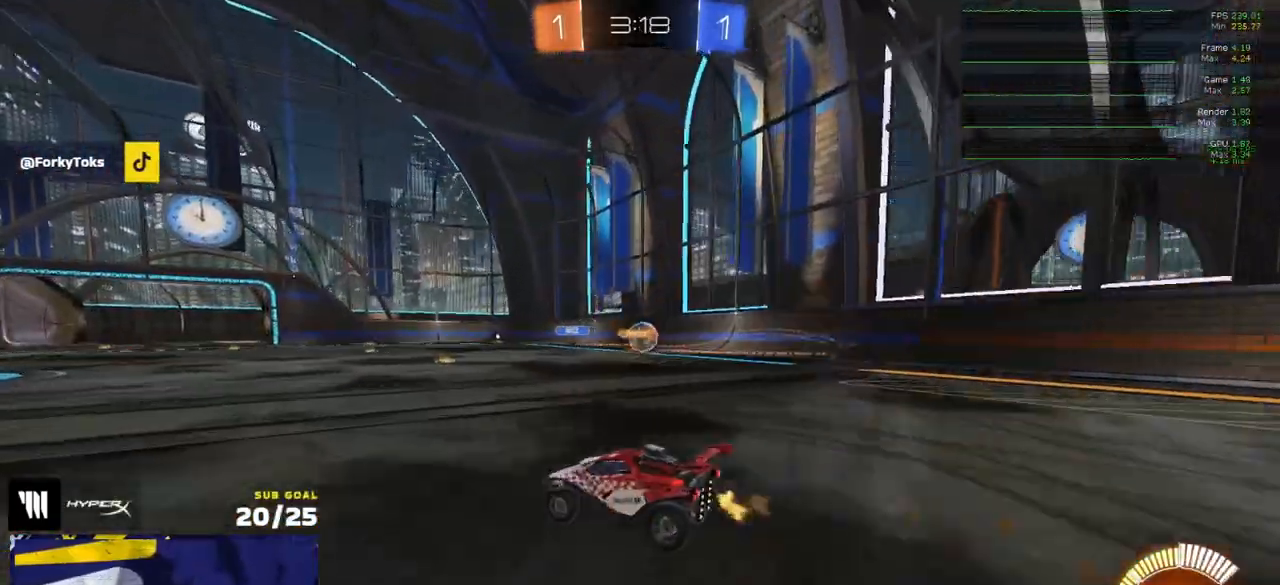
{"buttons": ["X", "R2"], "left_stick": "right", "right_stick": "center", "events": [[400, "left_stick", "right"], [467, "R2", "down"], [467, "X", "down"]]}
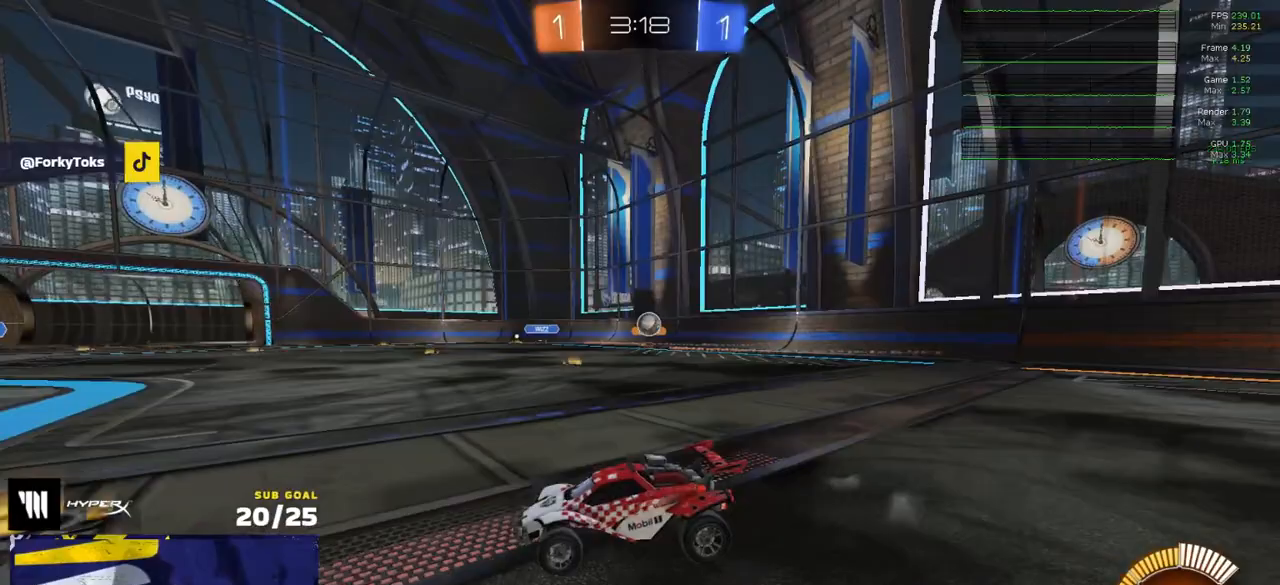
{"buttons": ["R2"], "left_stick": "center", "right_stick": "center", "events": [[117, "X", "up"], [467, "left_stick", "center"]]}
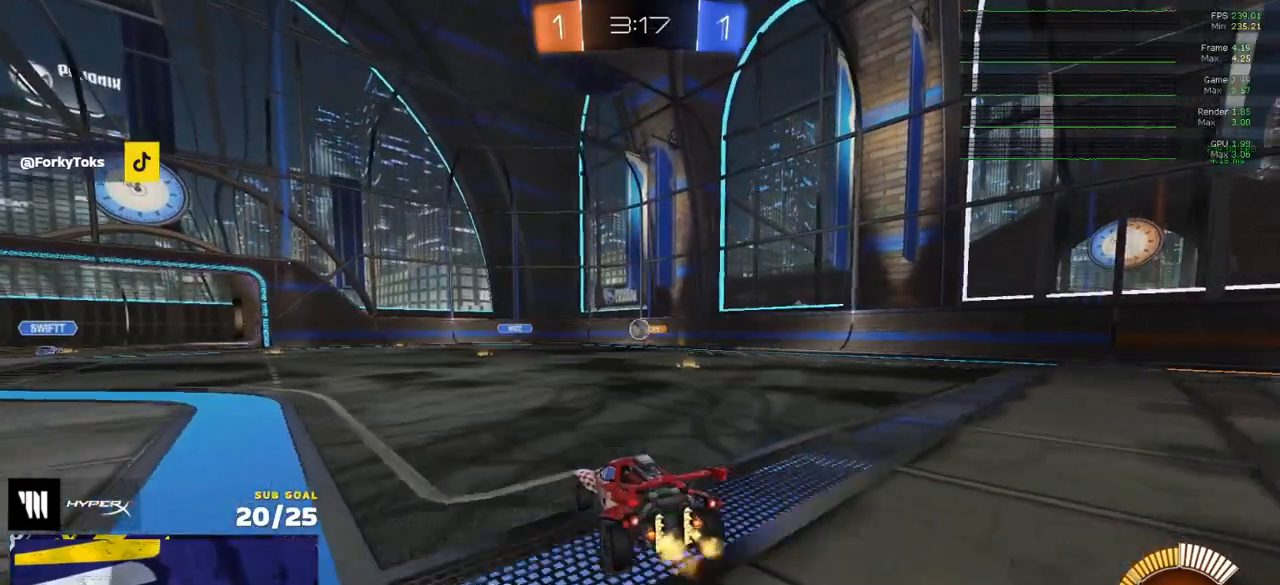
{"buttons": ["R2"], "left_stick": "left", "right_stick": "center", "events": [[17, "left_stick", "left"], [133, "left_stick", "center"], [183, "left_stick", "up-left"], [233, "left_stick", "left"]]}
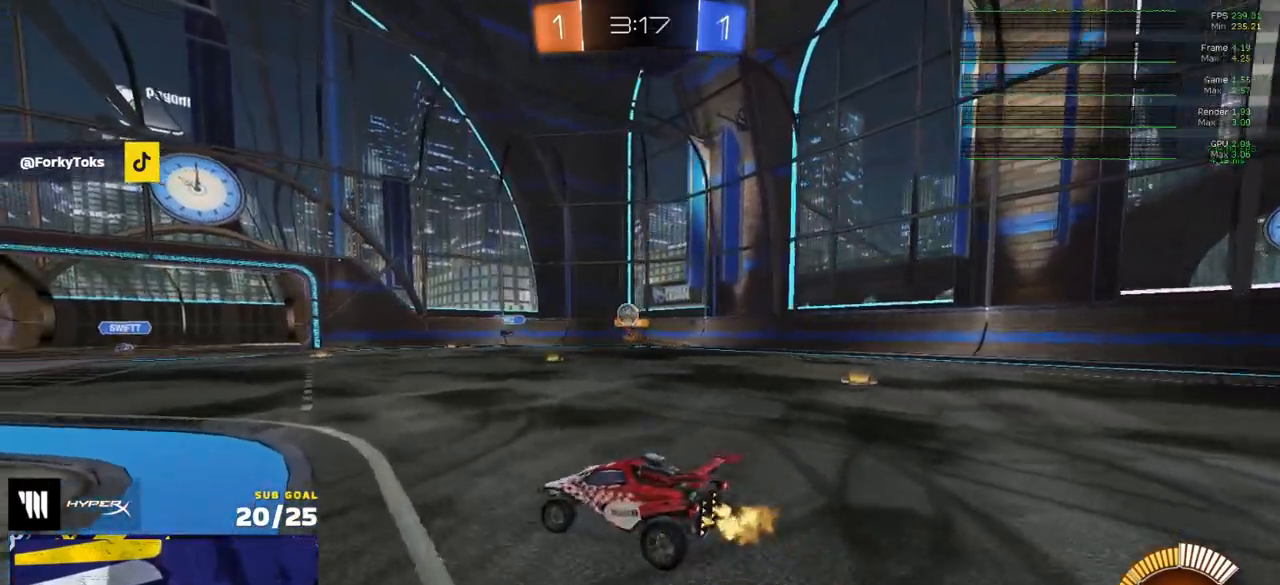
{"buttons": [], "left_stick": "left", "right_stick": "center", "events": [[83, "left_stick", "center"], [300, "R2", "up"], [350, "left_stick", "left"]]}
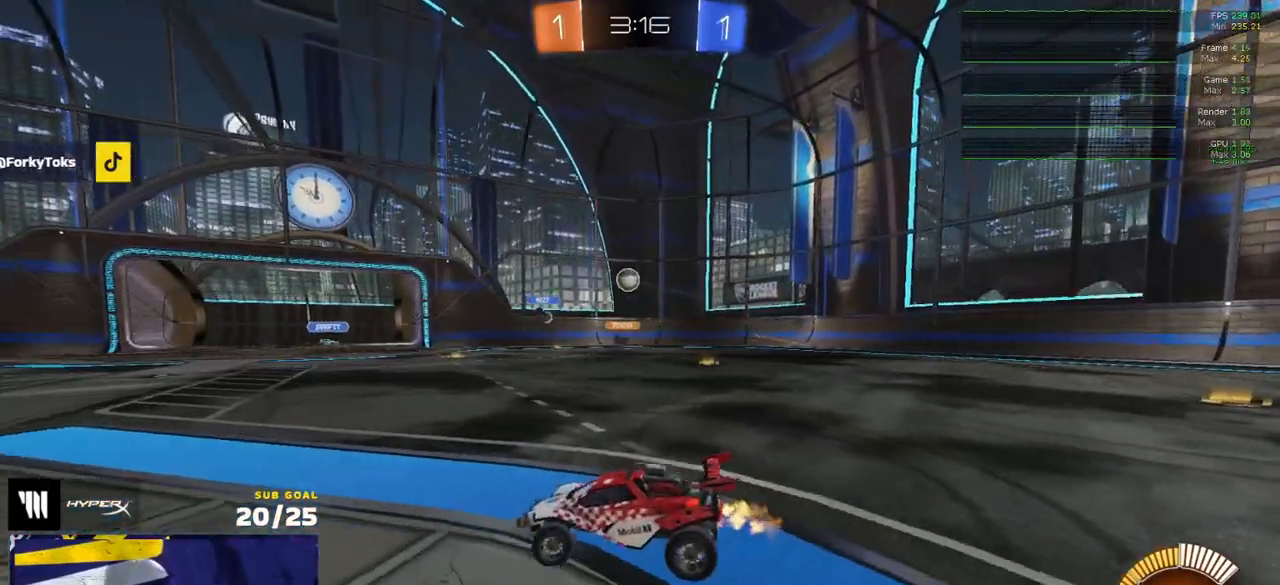
{"buttons": ["R2"], "left_stick": "center", "right_stick": "center", "events": [[33, "L2", "down"], [83, "left_stick", "center"], [267, "L2", "up"], [283, "R2", "down"]]}
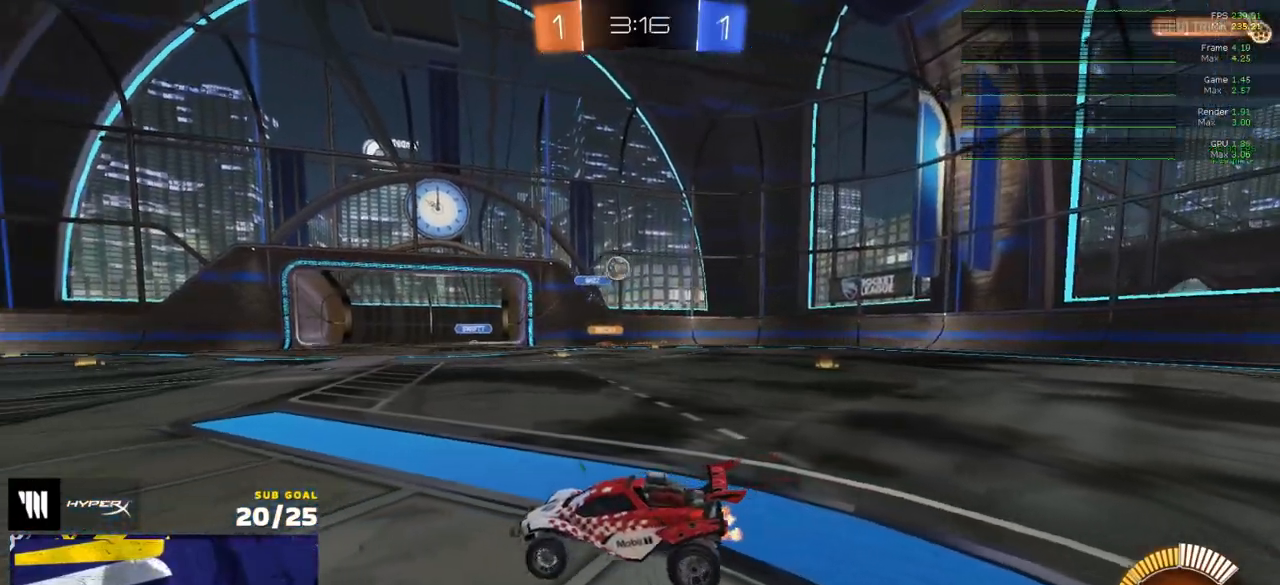
{"buttons": ["R2"], "left_stick": "center", "right_stick": "center", "events": [[100, "left_stick", "left"], [200, "left_stick", "center"]]}
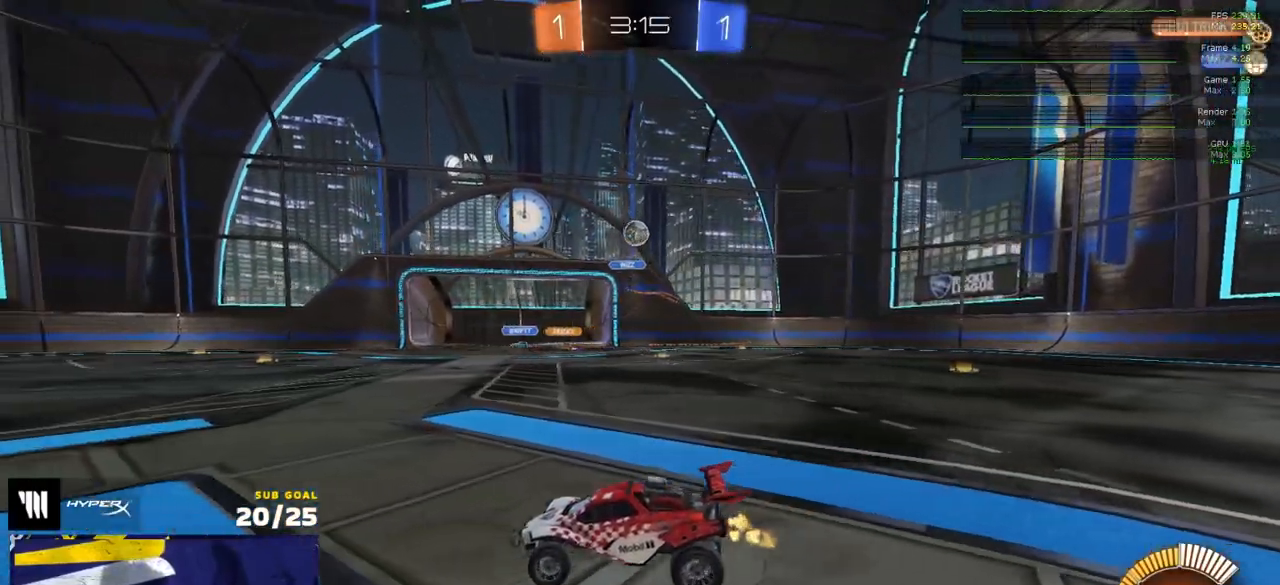
{"buttons": ["R2"], "left_stick": "left", "right_stick": "center", "events": [[50, "left_stick", "left"]]}
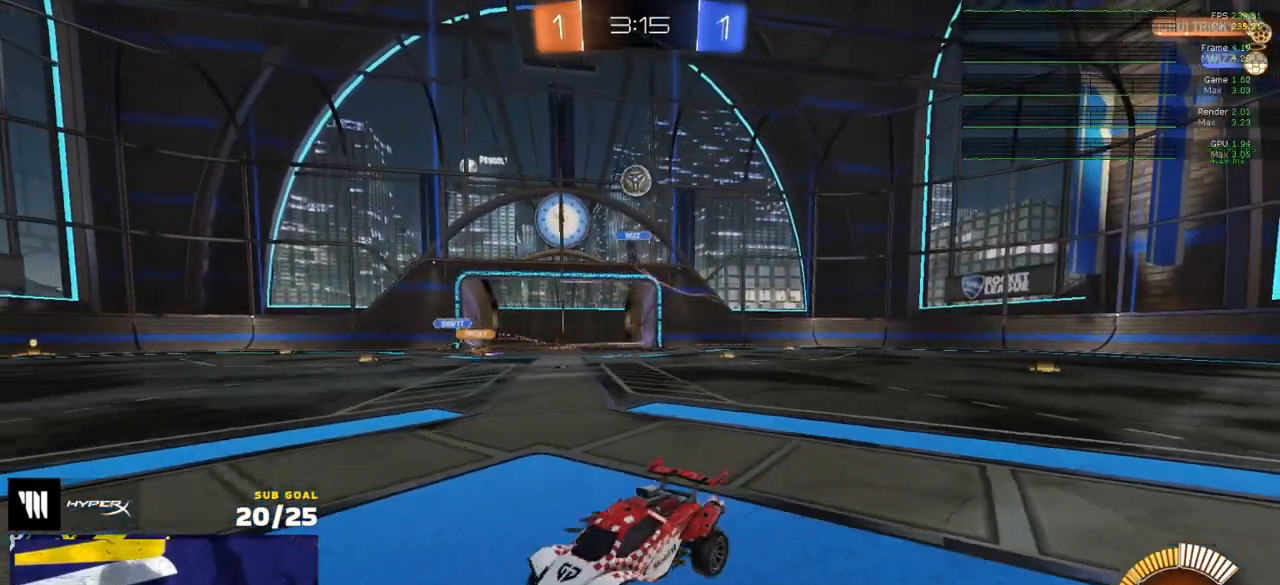
{"buttons": ["R2"], "left_stick": "center", "right_stick": "center", "events": [[333, "left_stick", "center"]]}
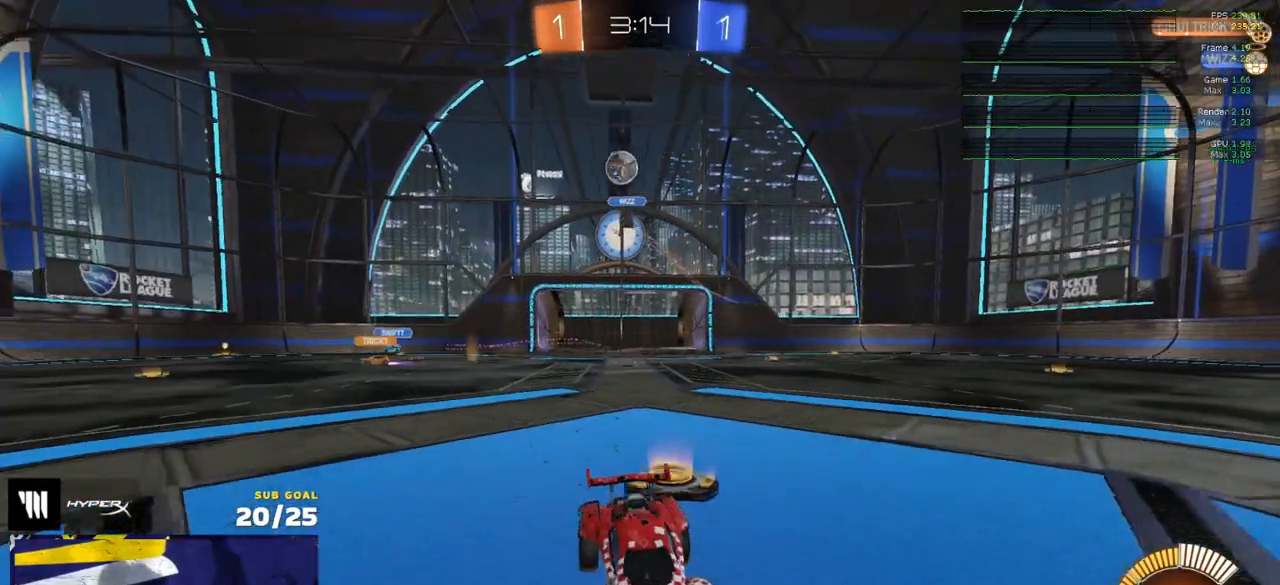
{"buttons": ["R2"], "left_stick": "center", "right_stick": "center", "events": [[50, "left_stick", "right"], [400, "left_stick", "center"]]}
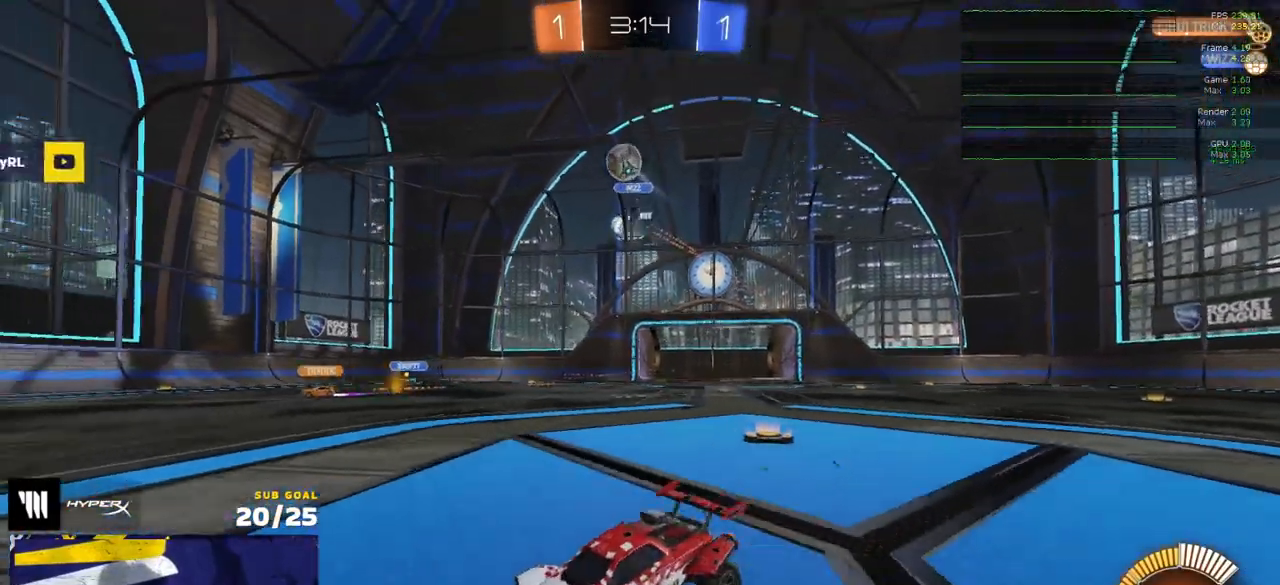
{"buttons": ["L1"], "left_stick": "down-left", "right_stick": "center", "events": [[167, "A", "down"], [200, "R1", "down"], [217, "A", "up"], [217, "left_stick", "up"], [250, "L1", "down"], [250, "R2", "up"], [300, "A", "down"], [333, "left_stick", "down-left"], [350, "A", "up"], [367, "R1", "up"], [367, "R2", "down"], [417, "R2", "up"]]}
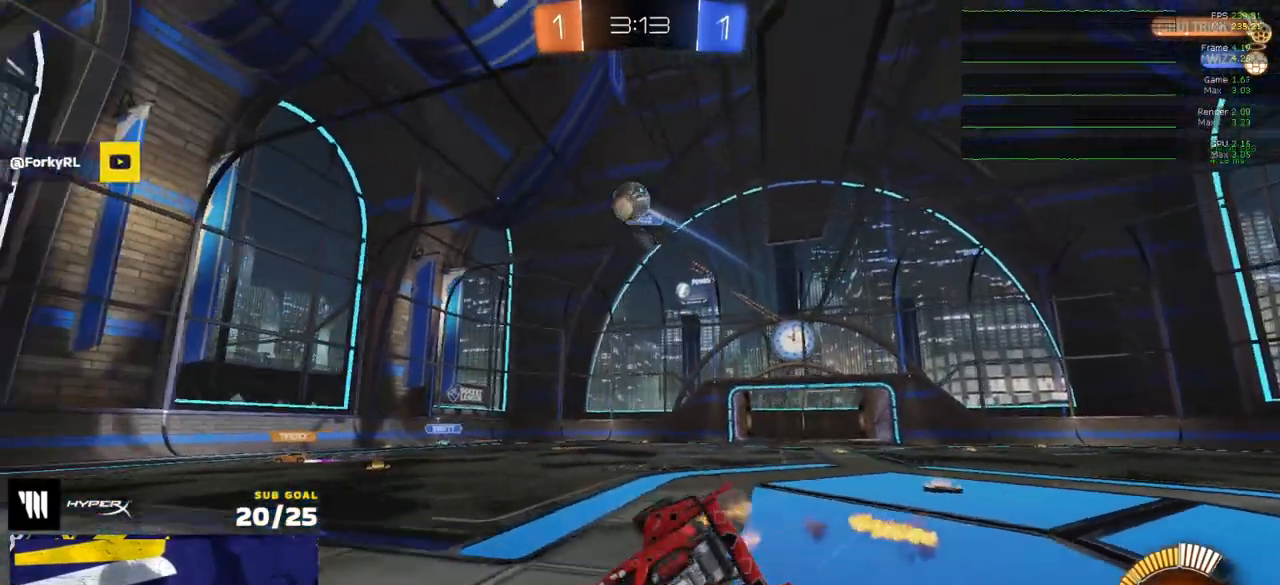
{"buttons": ["L1"], "left_stick": "down-left", "right_stick": "center", "events": [[300, "R2", "down"], [383, "R2", "up"]]}
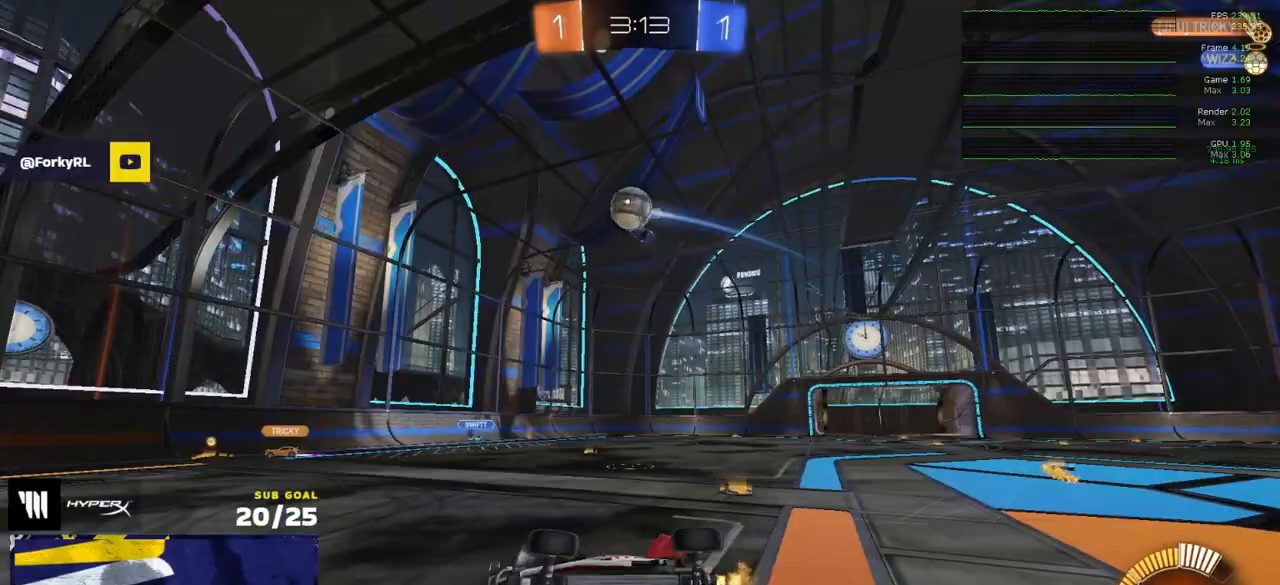
{"buttons": ["R1"], "left_stick": "right", "right_stick": "center", "events": [[183, "L1", "up"], [267, "left_stick", "down-right"], [317, "left_stick", "right"], [333, "R1", "down"]]}
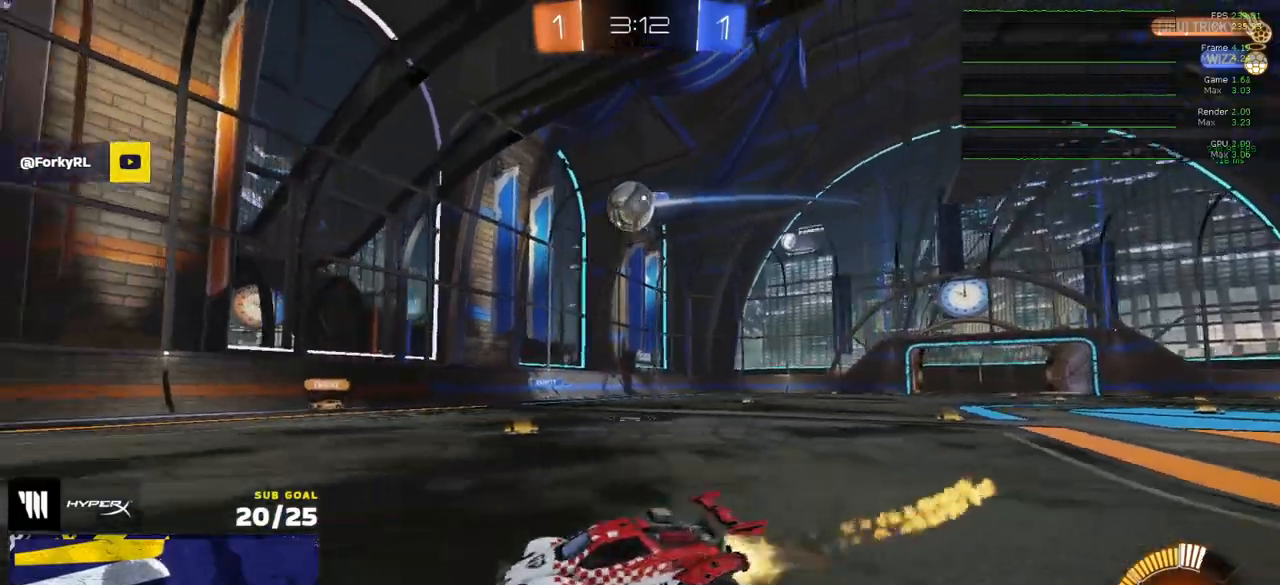
{"buttons": ["R1", "R2"], "left_stick": "center", "right_stick": "center", "events": [[217, "R1", "up"], [217, "left_stick", "center"], [350, "R2", "down"], [400, "left_stick", "right"], [433, "R1", "down"], [483, "left_stick", "center"]]}
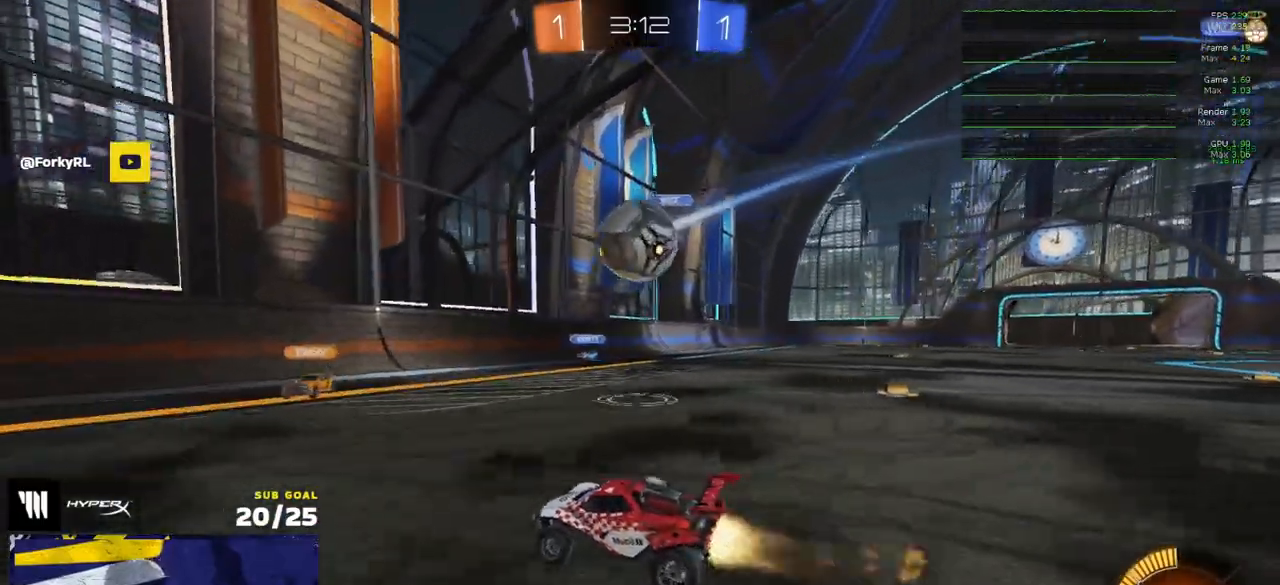
{"buttons": ["R2"], "left_stick": "down", "right_stick": "center", "events": [[100, "A", "down"], [133, "R2", "up"], [150, "left_stick", "down-left"], [200, "A", "up"], [200, "R1", "up"], [217, "left_stick", "center"], [283, "A", "down"], [283, "R2", "down"], [383, "left_stick", "down"], [433, "A", "up"]]}
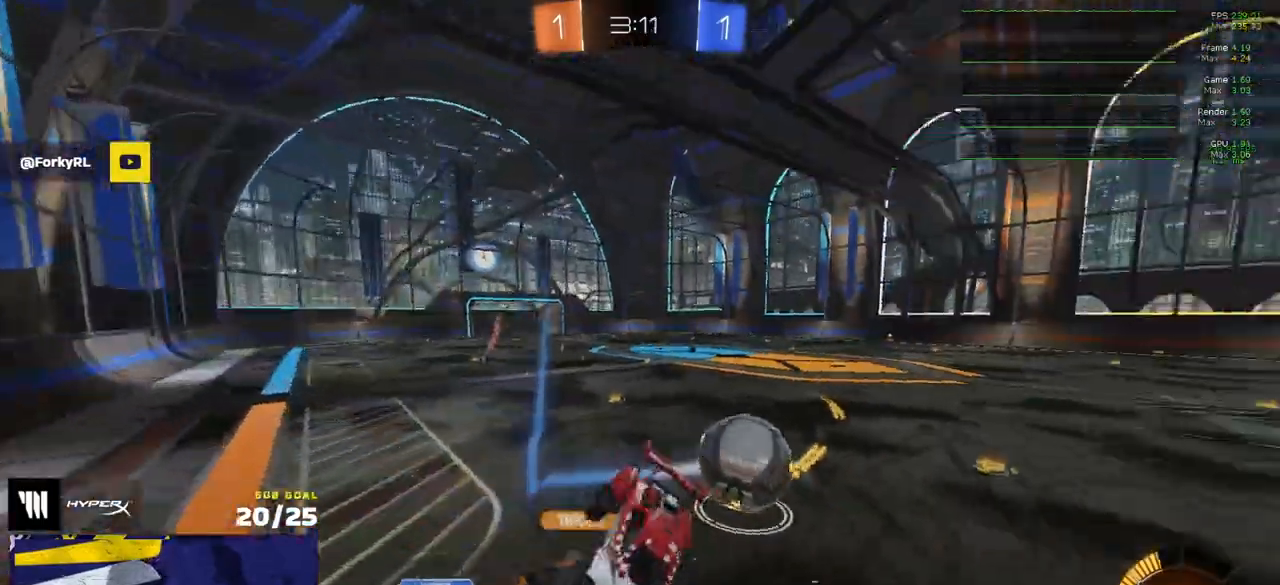
{"buttons": ["R1", "R2"], "left_stick": "right", "right_stick": "center", "events": [[33, "left_stick", "center"], [200, "left_stick", "left"], [250, "R1", "down"], [300, "R2", "up"], [300, "left_stick", "up"], [367, "left_stick", "right"], [383, "R2", "down"]]}
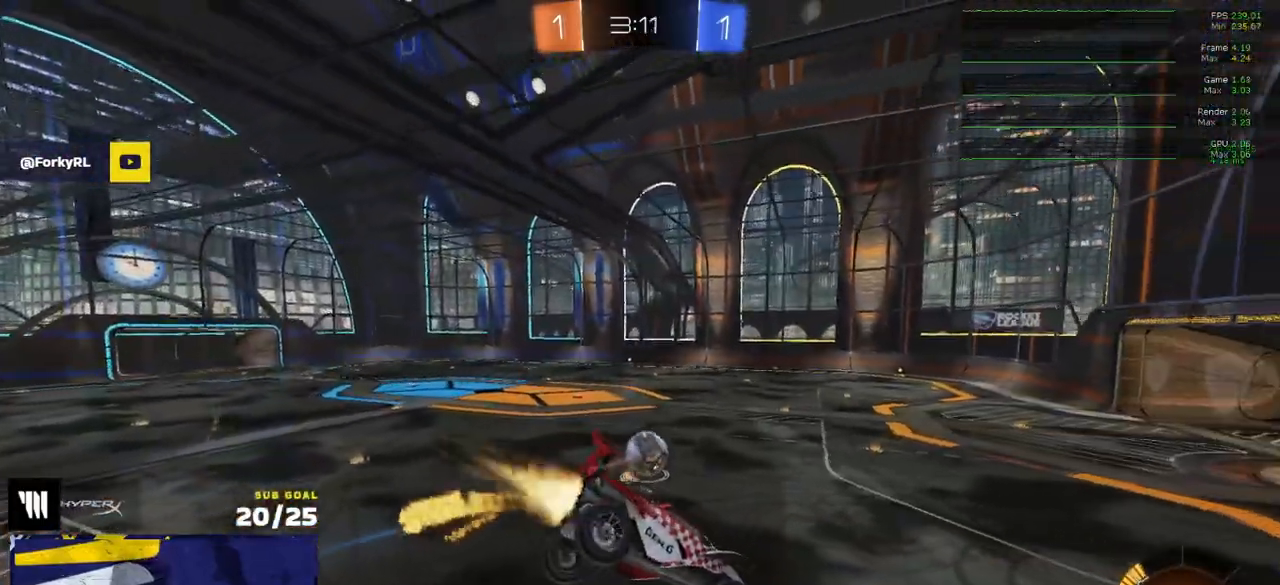
{"buttons": ["L1", "R1"], "left_stick": "down-left", "right_stick": "center", "events": [[50, "R2", "up"], [183, "R2", "down"], [267, "left_stick", "center"], [417, "left_stick", "down-left"], [450, "L1", "down"], [467, "R2", "up"]]}